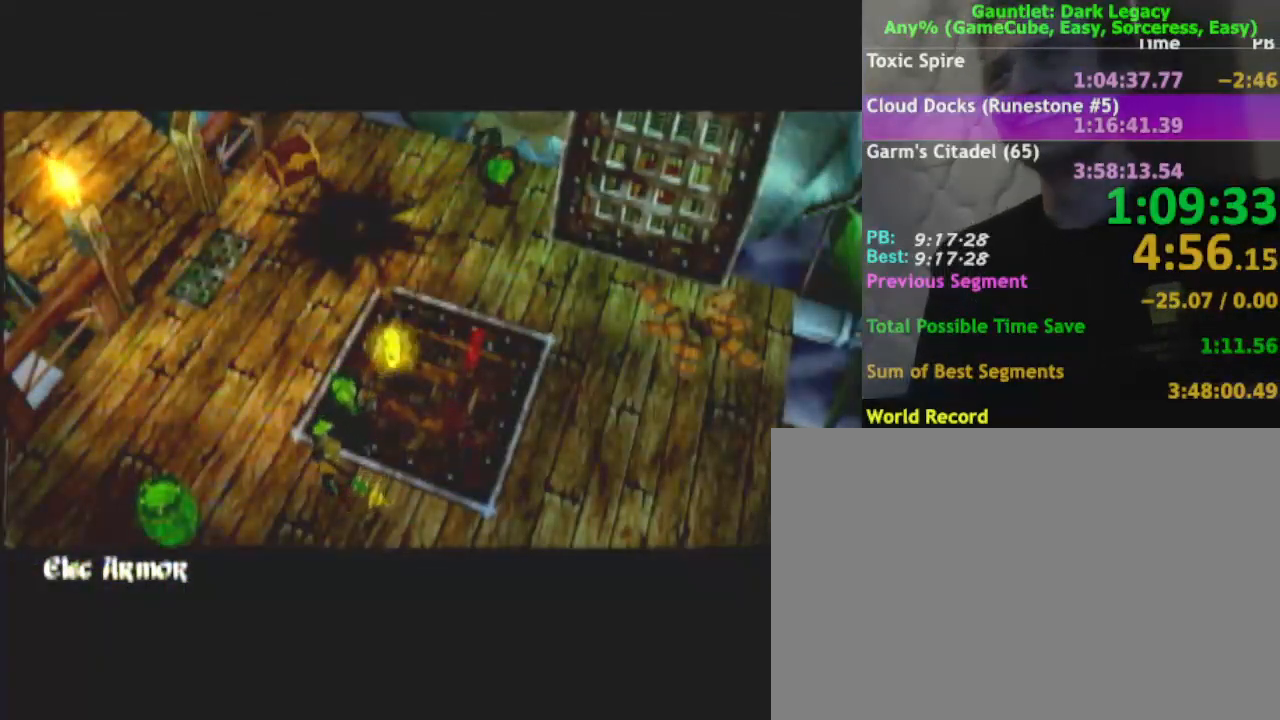
Gameplay with a controller (Nintendo layout); each line is a JSON object with the inputs held at the frame after it. "events" lists button and stick changes between this image and that frame as [ms after this image, input, new state], when the widget could be followed in between. Not read: L3 R3.
{"buttons": [], "left_stick": "down", "right_stick": "center", "events": []}
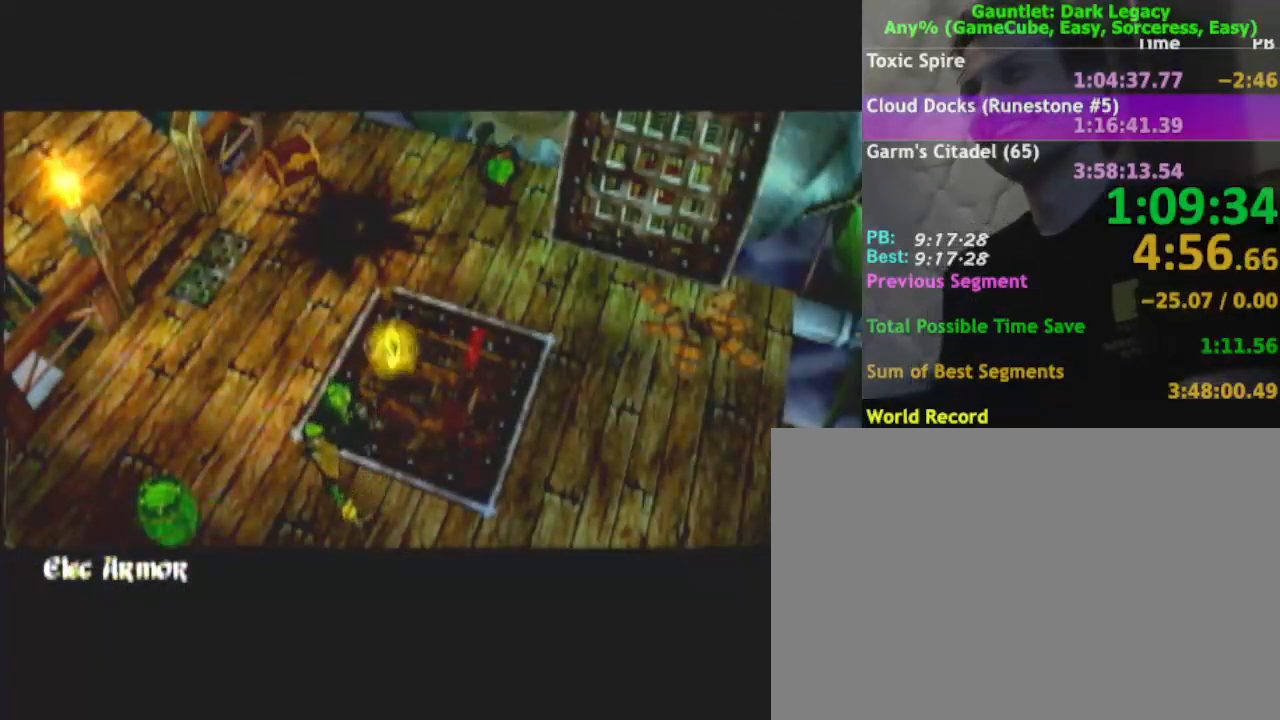
{"buttons": ["DPAD_UP"], "left_stick": "down-left", "right_stick": "center", "events": [[283, "DPAD_UP", "down"], [333, "DPAD_UP", "up"], [417, "DPAD_UP", "down"], [450, "left_stick", "down-left"]]}
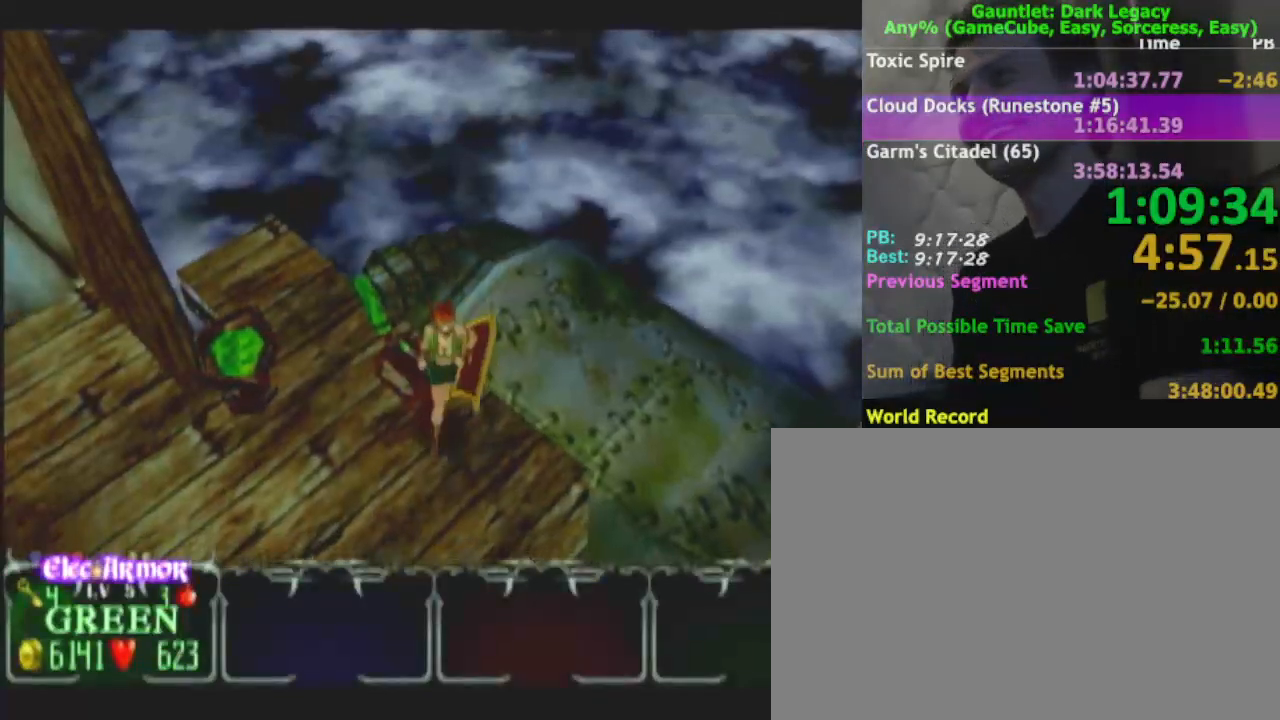
{"buttons": [], "left_stick": "down", "right_stick": "center", "events": [[50, "DPAD_UP", "up"], [317, "left_stick", "down"]]}
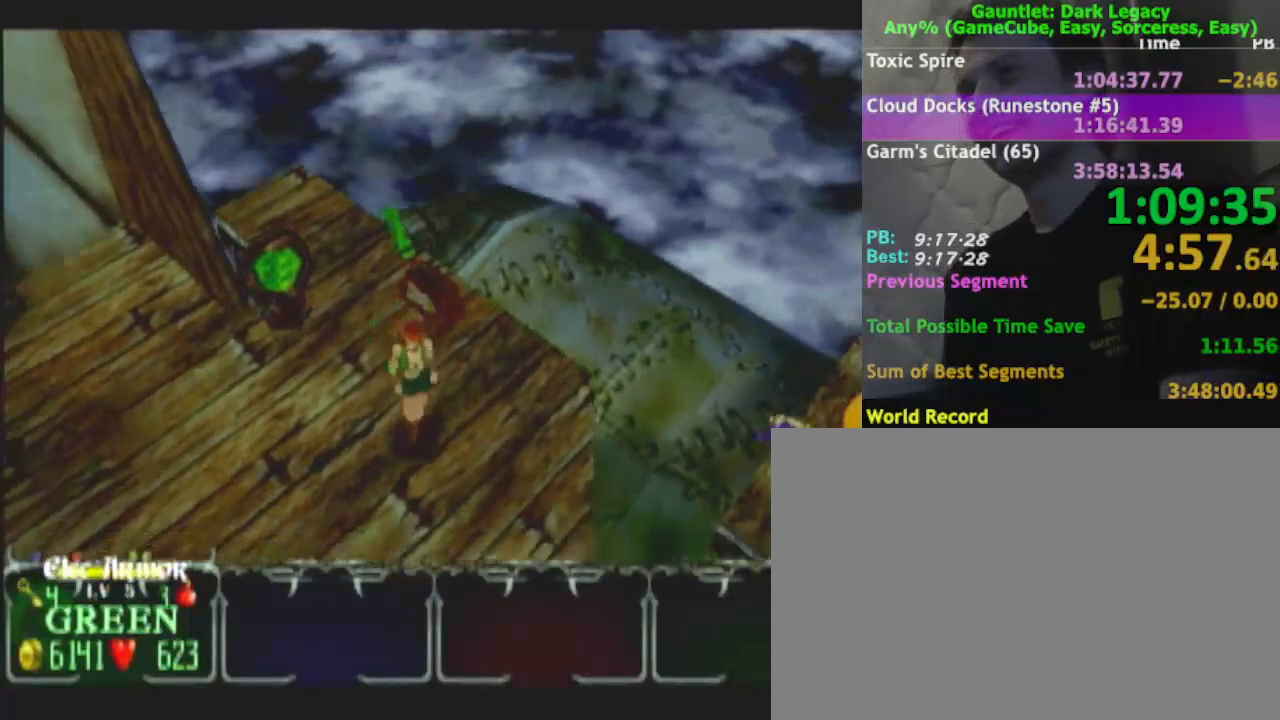
{"buttons": [], "left_stick": "down-left", "right_stick": "center", "events": [[333, "left_stick", "down-left"]]}
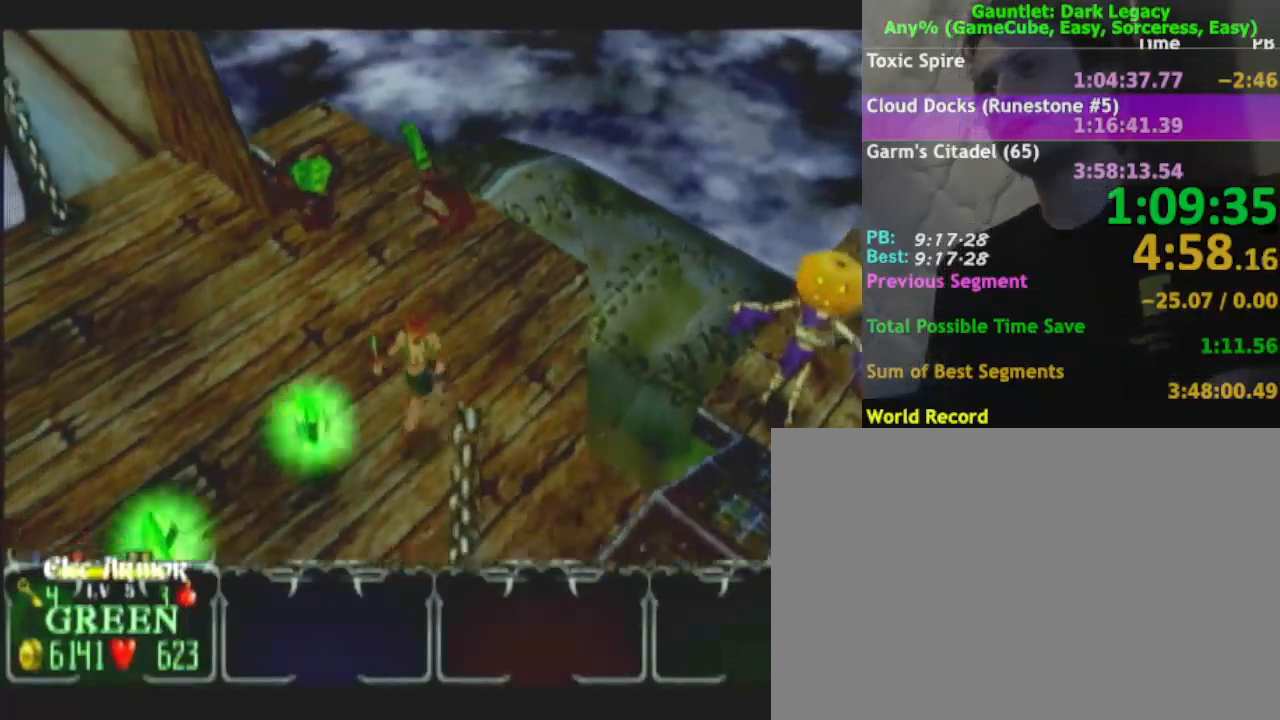
{"buttons": [], "left_stick": "down-left", "right_stick": "center", "events": []}
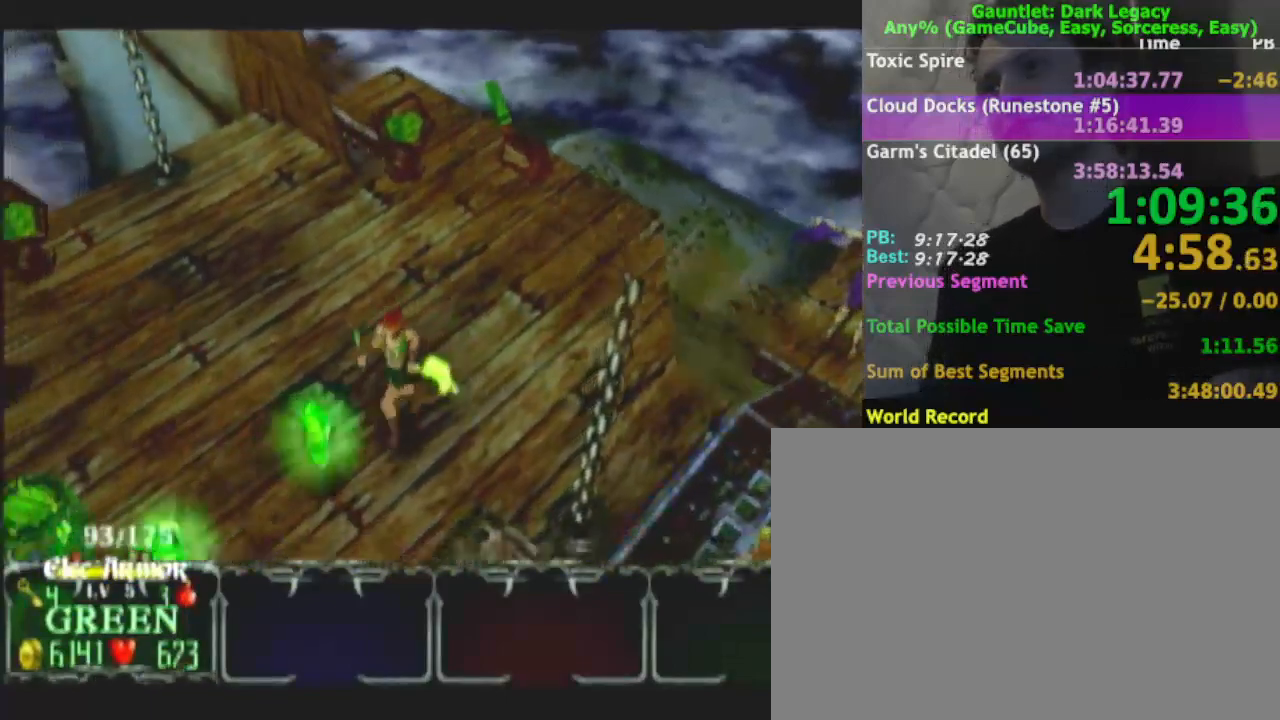
{"buttons": [], "left_stick": "down-left", "right_stick": "center", "events": []}
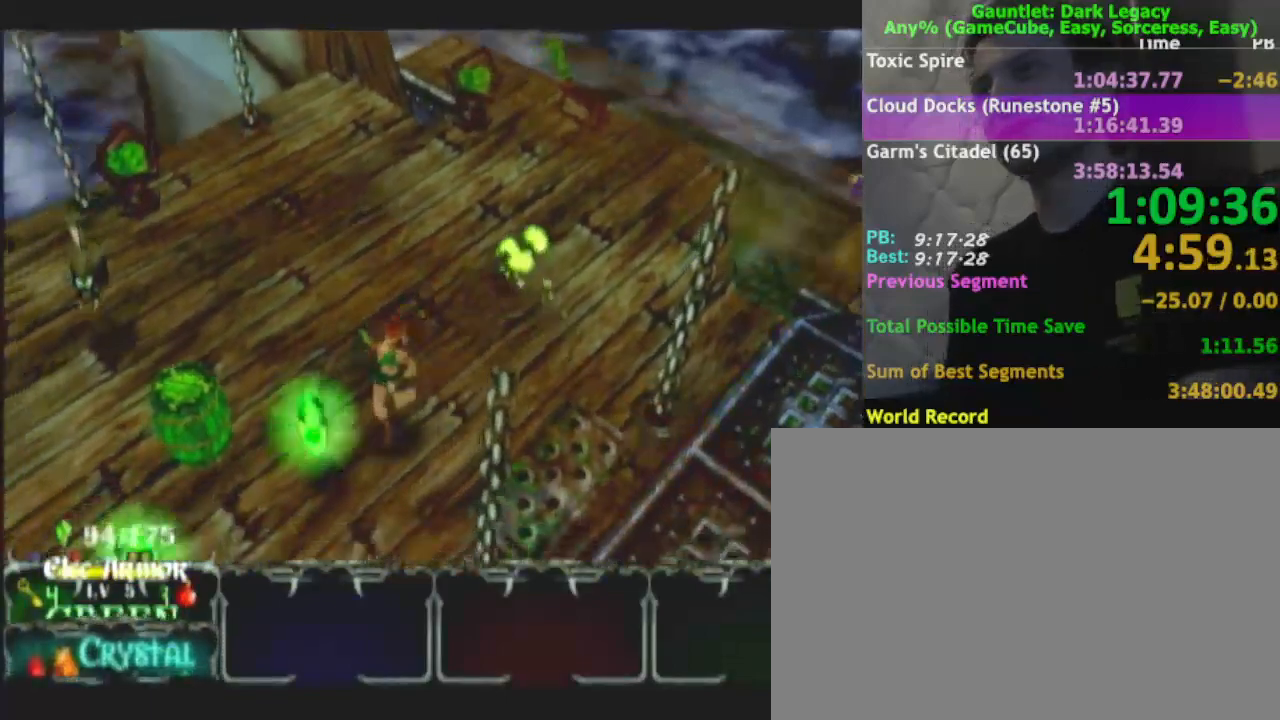
{"buttons": [], "left_stick": "down-left", "right_stick": "center", "events": []}
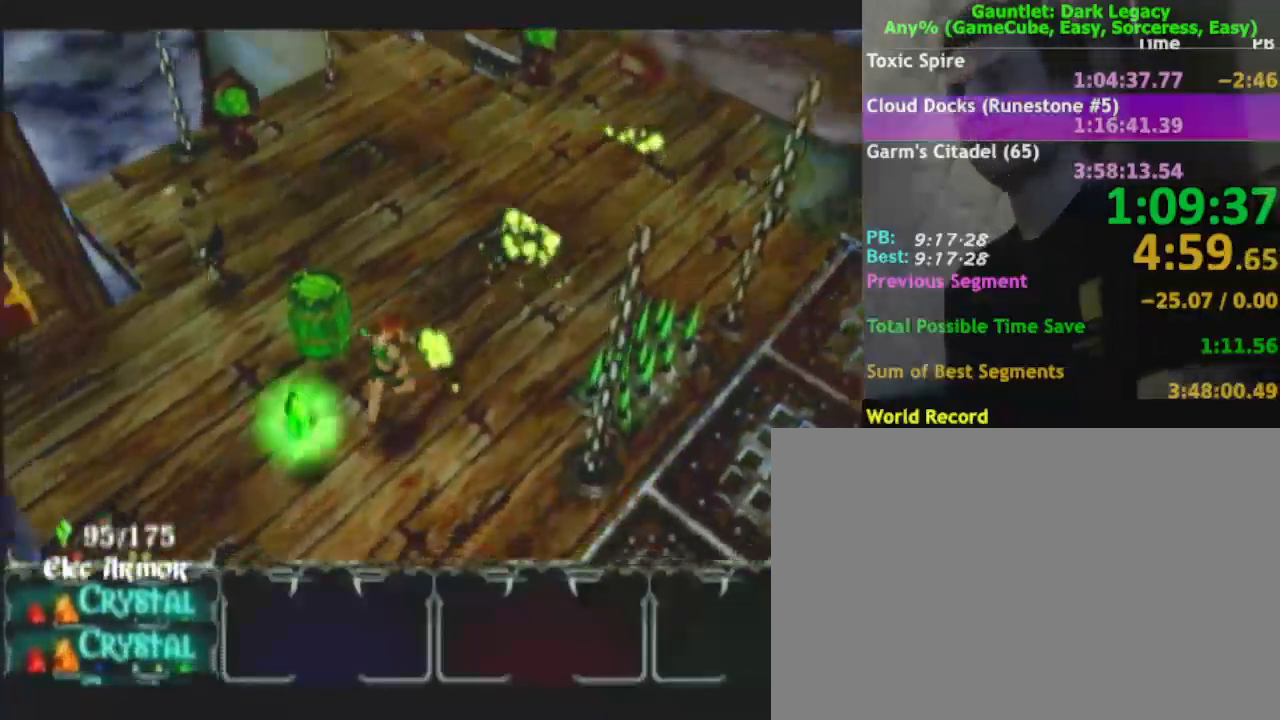
{"buttons": [], "left_stick": "right", "right_stick": "center", "events": [[417, "left_stick", "down-right"], [500, "left_stick", "right"]]}
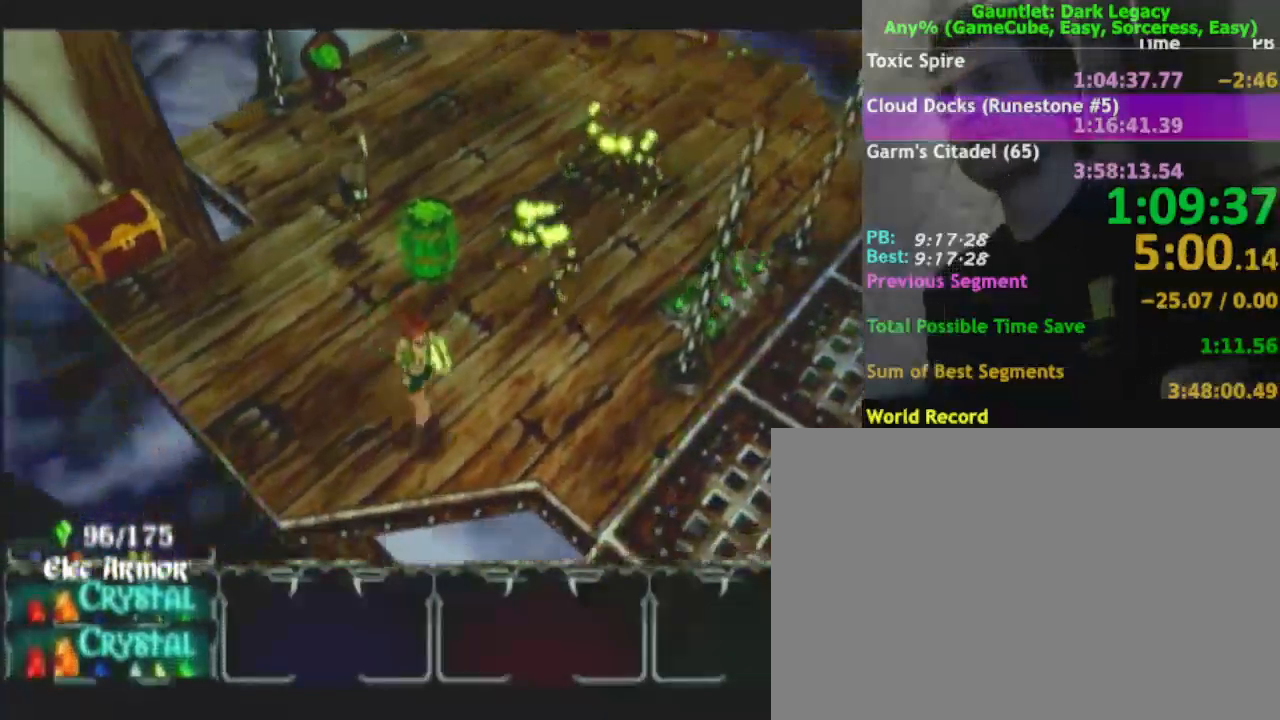
{"buttons": ["DPAD_LEFT"], "left_stick": "down-right", "right_stick": "center", "events": [[283, "left_stick", "down-right"], [367, "DPAD_LEFT", "down"]]}
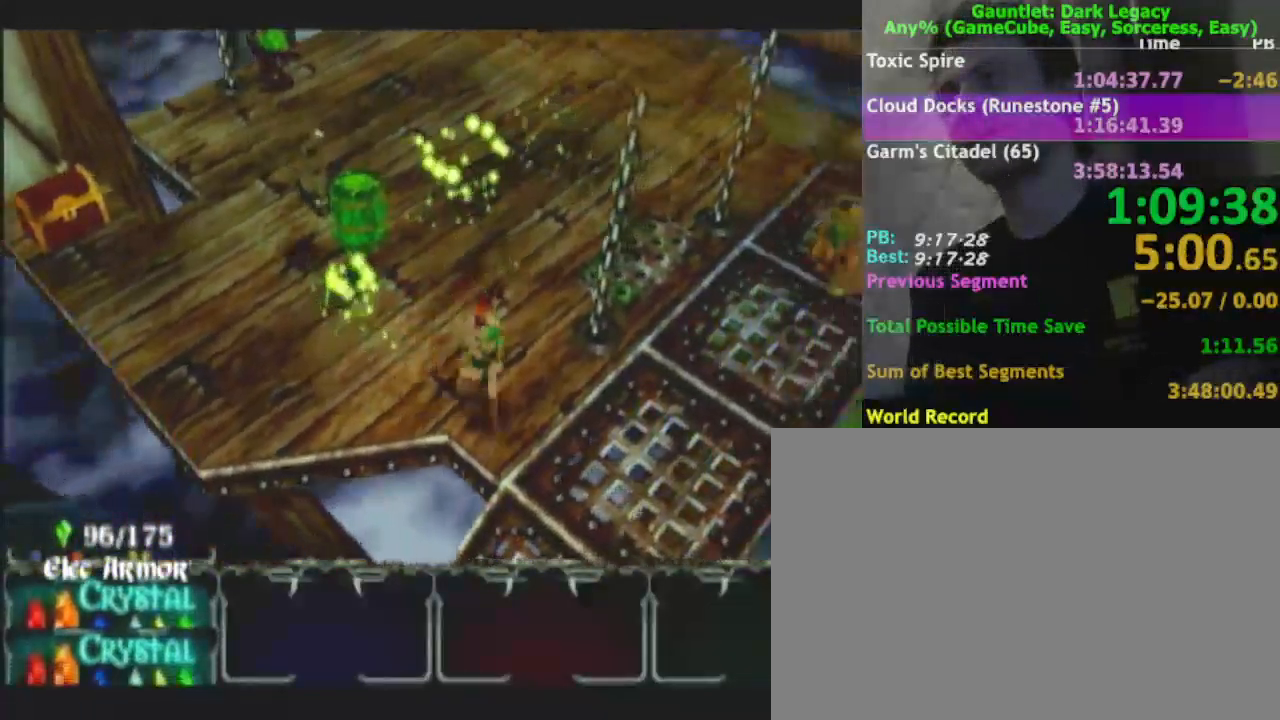
{"buttons": [], "left_stick": "down", "right_stick": "center", "events": [[17, "DPAD_LEFT", "up"], [133, "left_stick", "down"], [183, "DPAD_UP", "down"], [300, "DPAD_UP", "up"]]}
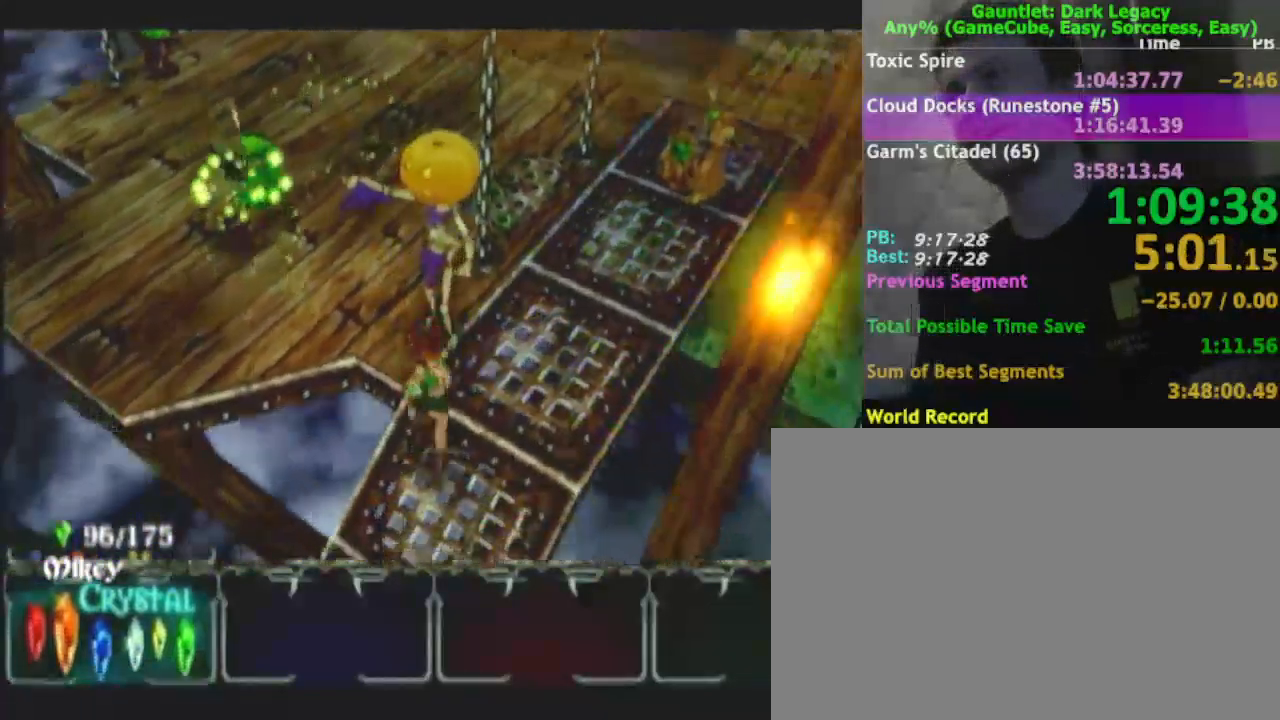
{"buttons": [], "left_stick": "down-left", "right_stick": "center"}
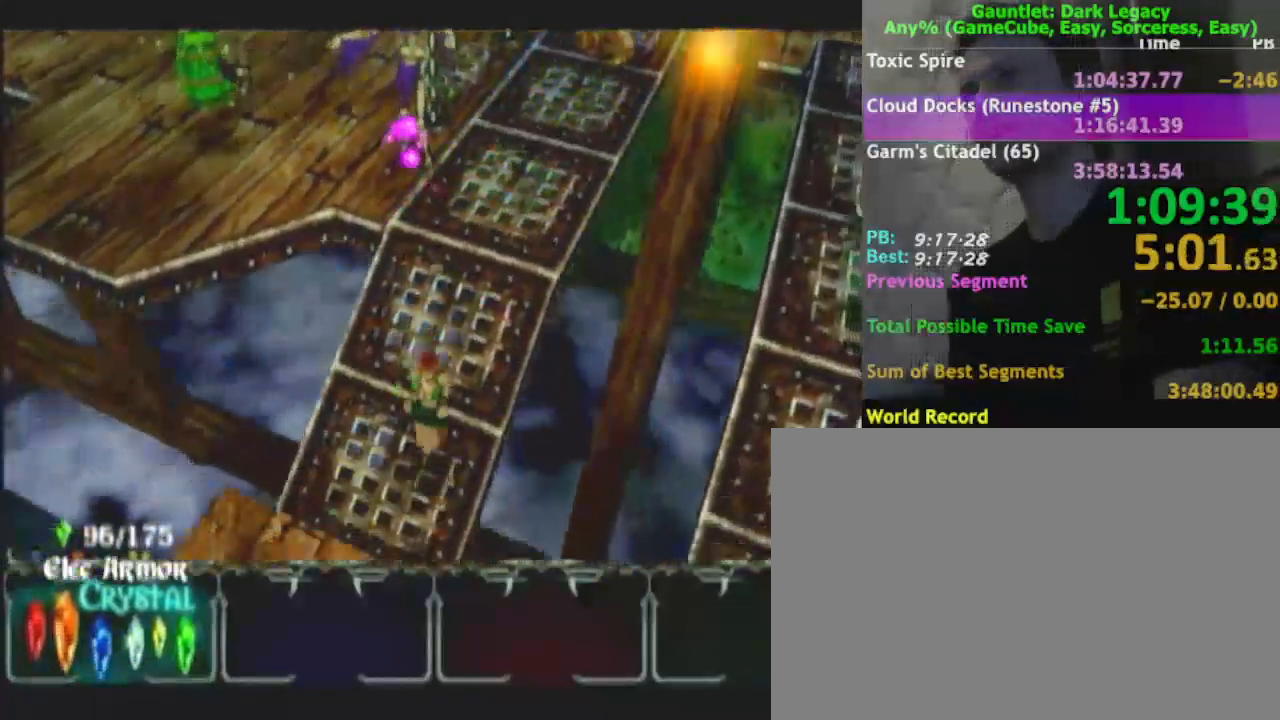
{"buttons": [], "left_stick": "down", "right_stick": "center", "events": [[367, "left_stick", "down"]]}
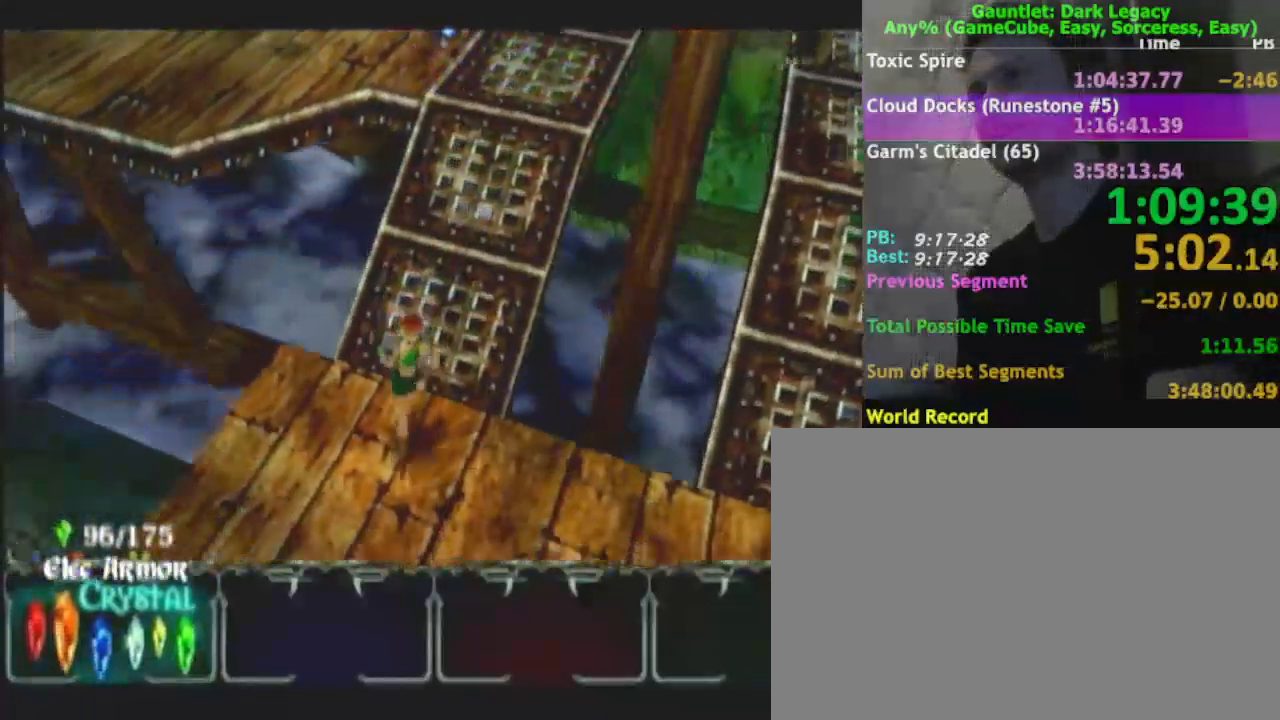
{"buttons": [], "left_stick": "down-right", "right_stick": "center", "events": [[17, "left_stick", "down-right"]]}
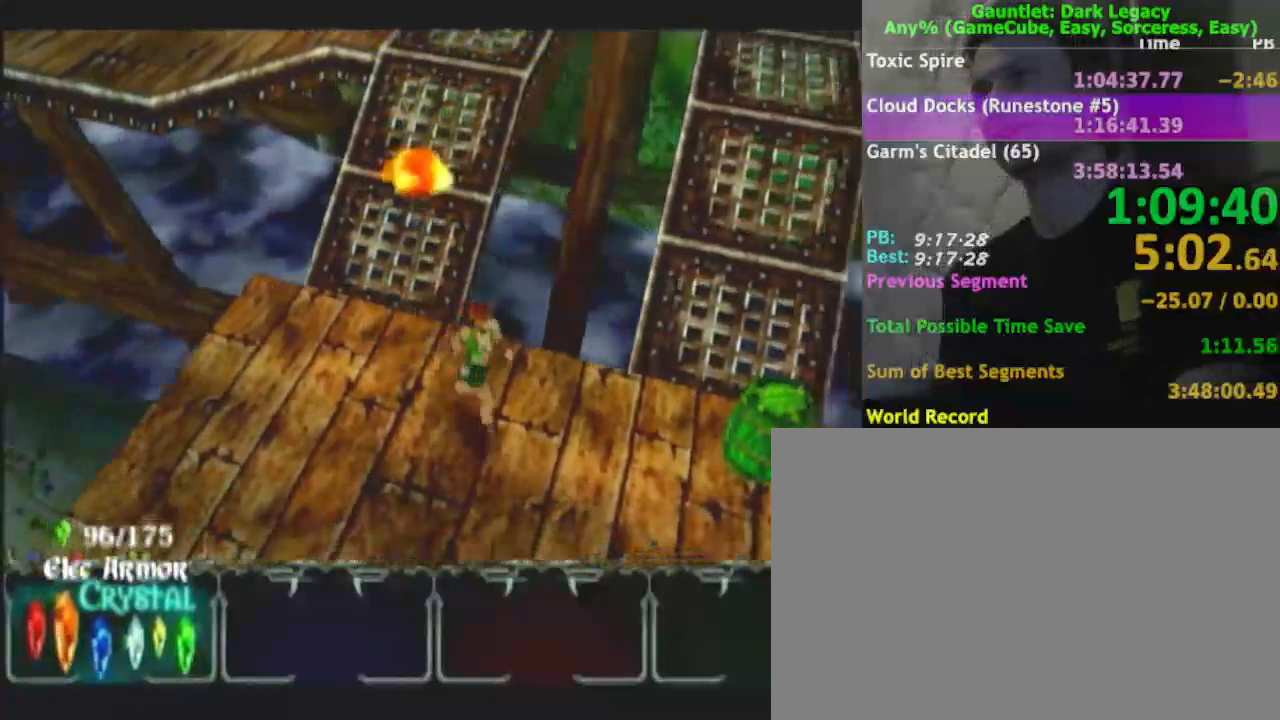
{"buttons": [], "left_stick": "down-right", "right_stick": "center", "events": []}
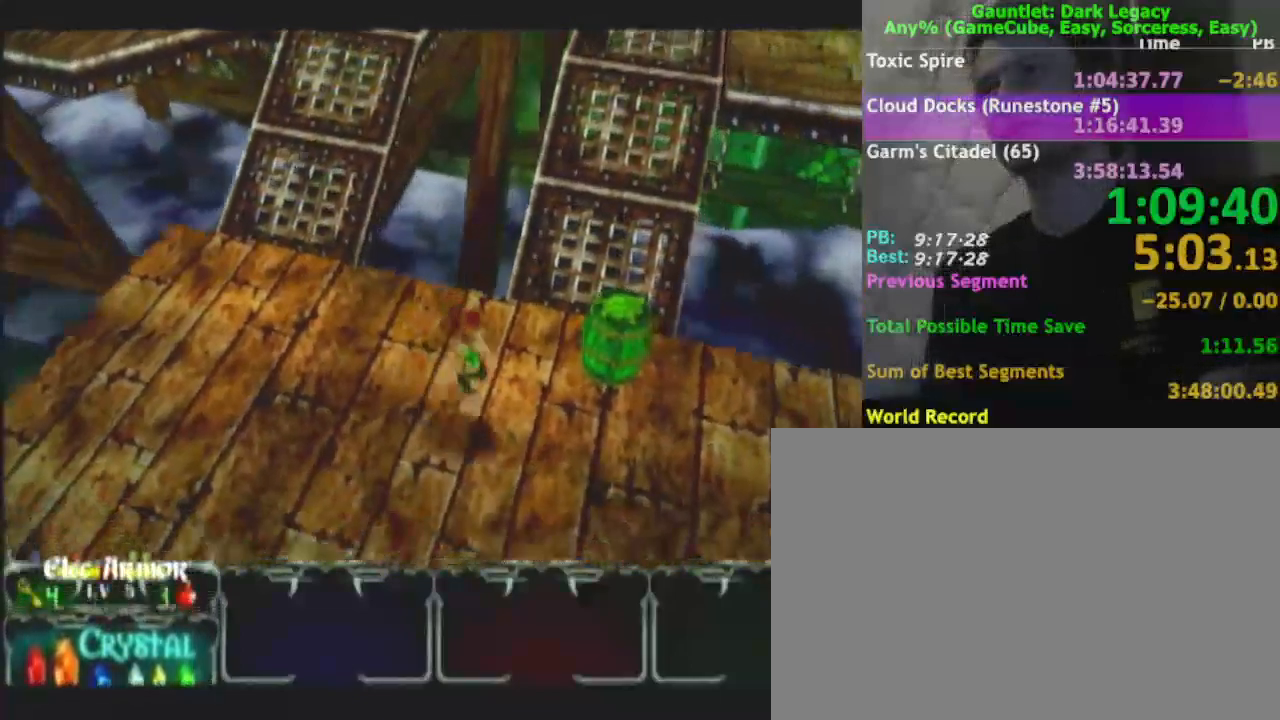
{"buttons": [], "left_stick": "right", "right_stick": "center", "events": [[433, "left_stick", "right"]]}
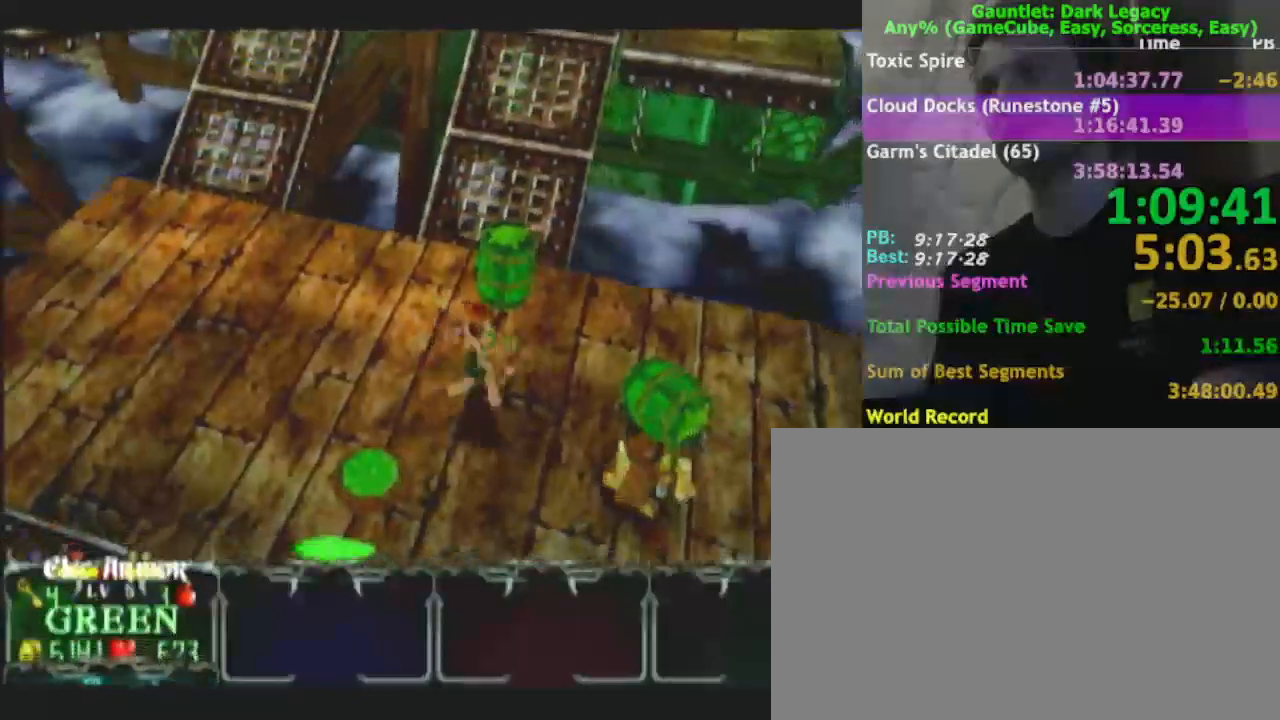
{"buttons": [], "left_stick": "right", "right_stick": "center", "events": [[67, "left_stick", "up-right"], [317, "left_stick", "right"]]}
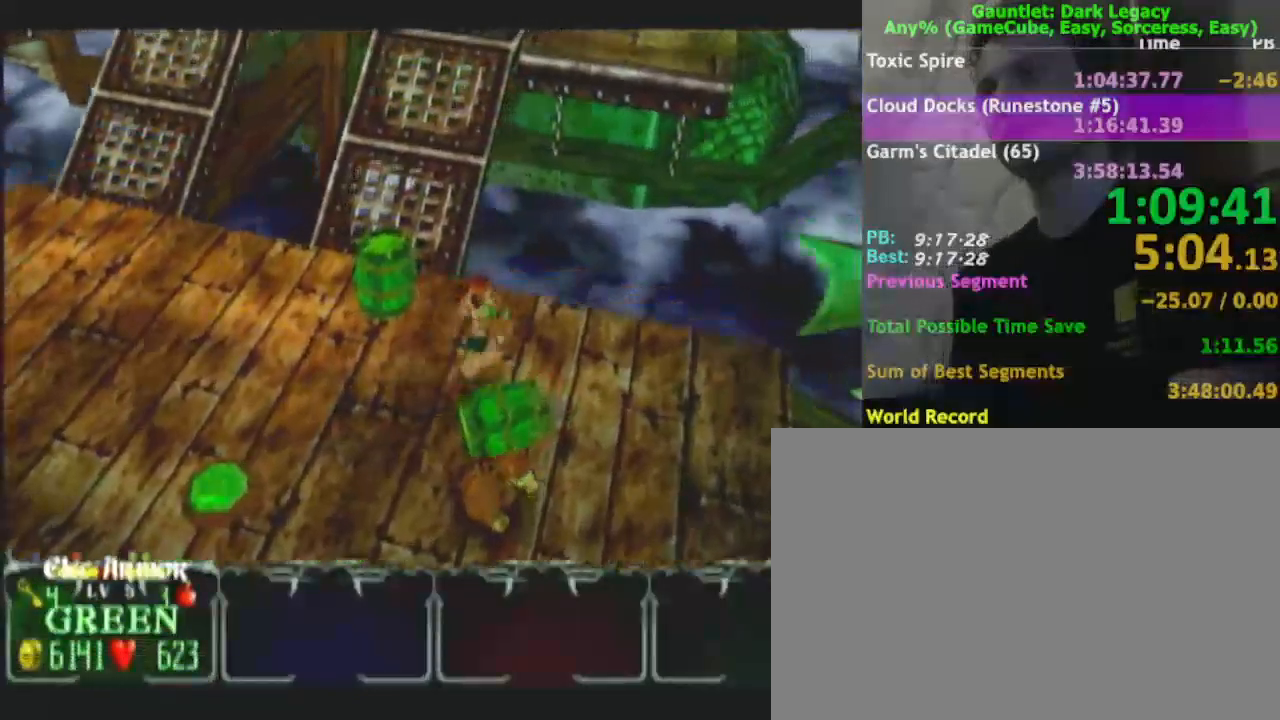
{"buttons": [], "left_stick": "down-right", "right_stick": "center", "events": [[183, "left_stick", "down-right"]]}
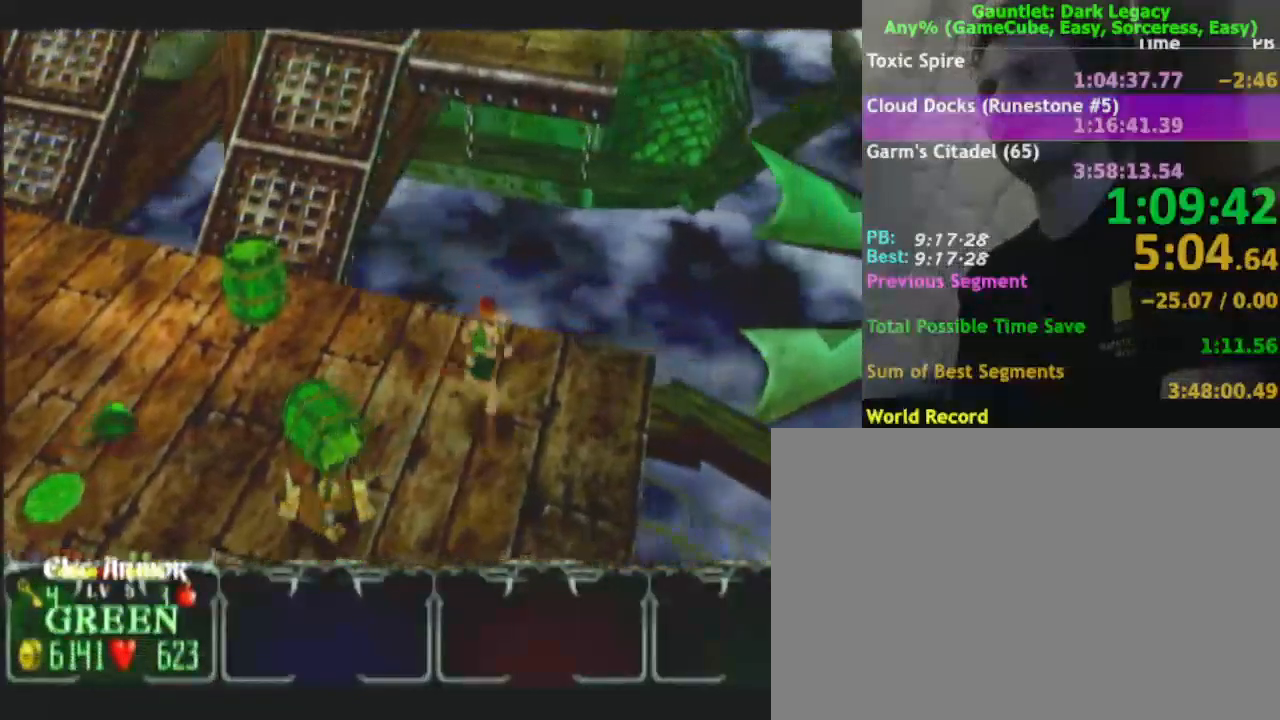
{"buttons": [], "left_stick": "down-right", "right_stick": "center", "events": []}
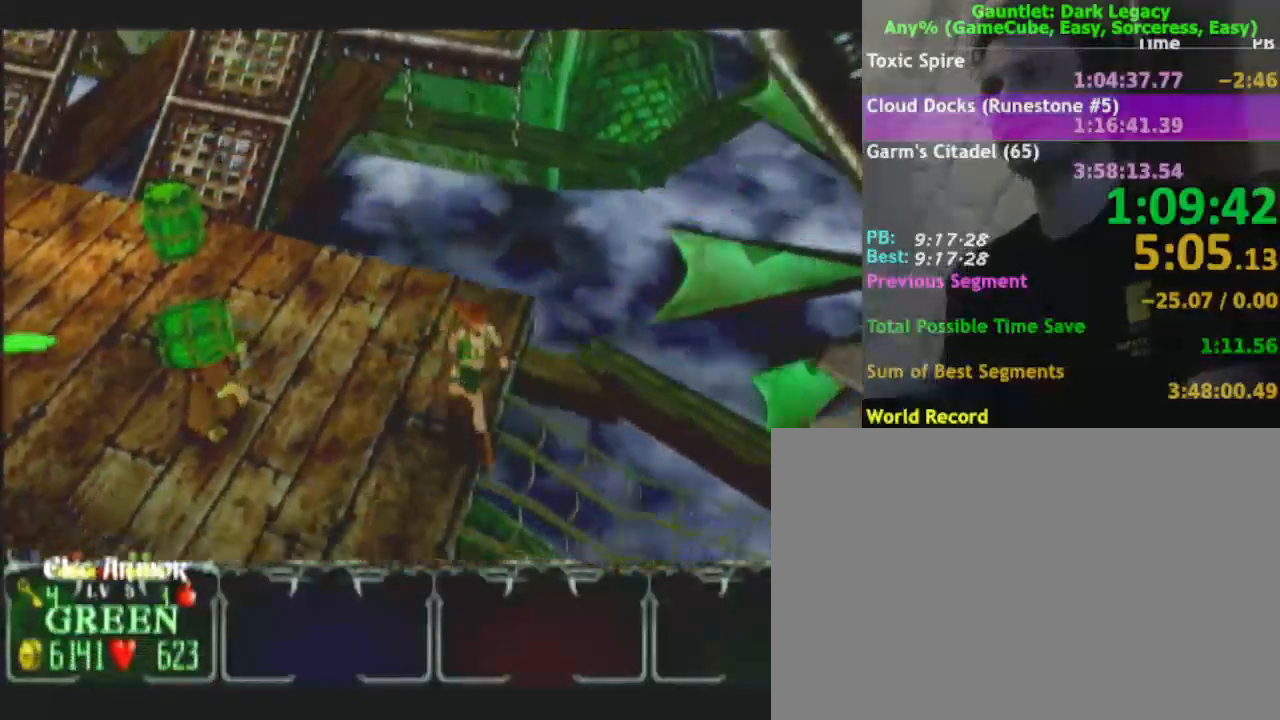
{"buttons": [], "left_stick": "down-right", "right_stick": "center", "events": []}
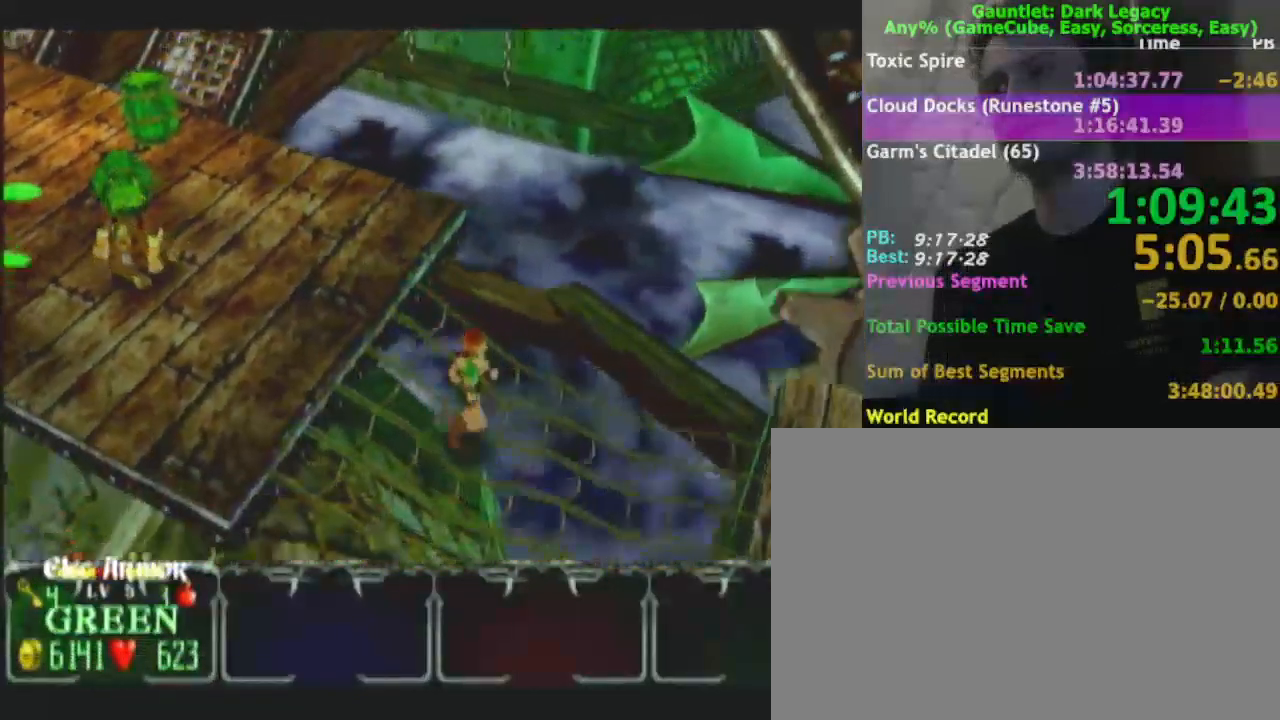
{"buttons": [], "left_stick": "down-right", "right_stick": "center", "events": []}
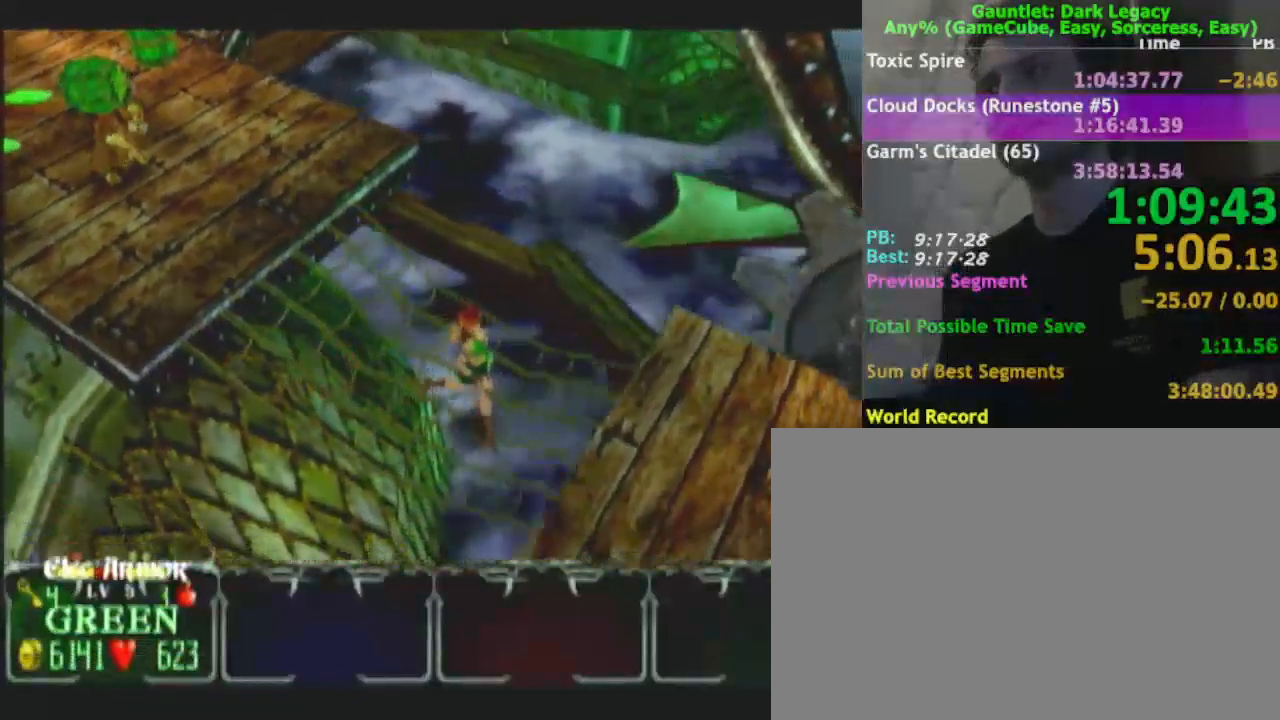
{"buttons": [], "left_stick": "down-right", "right_stick": "center", "events": []}
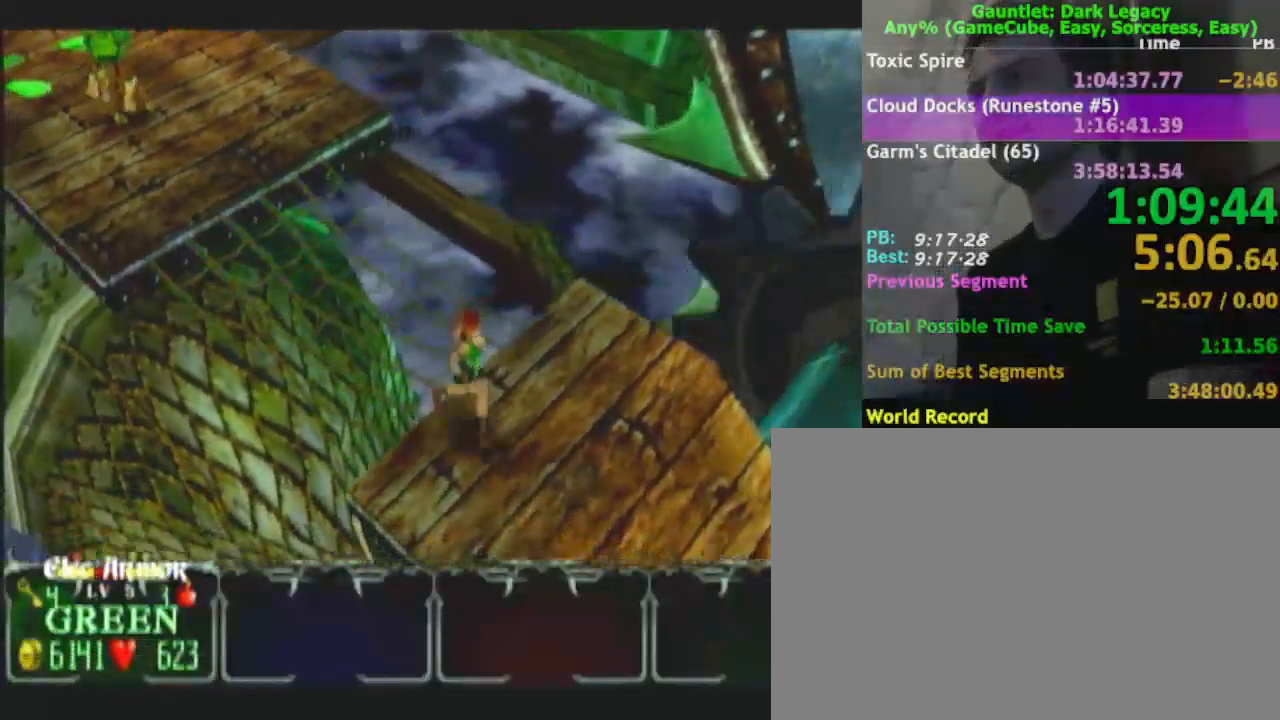
{"buttons": [], "left_stick": "down-right", "right_stick": "center", "events": []}
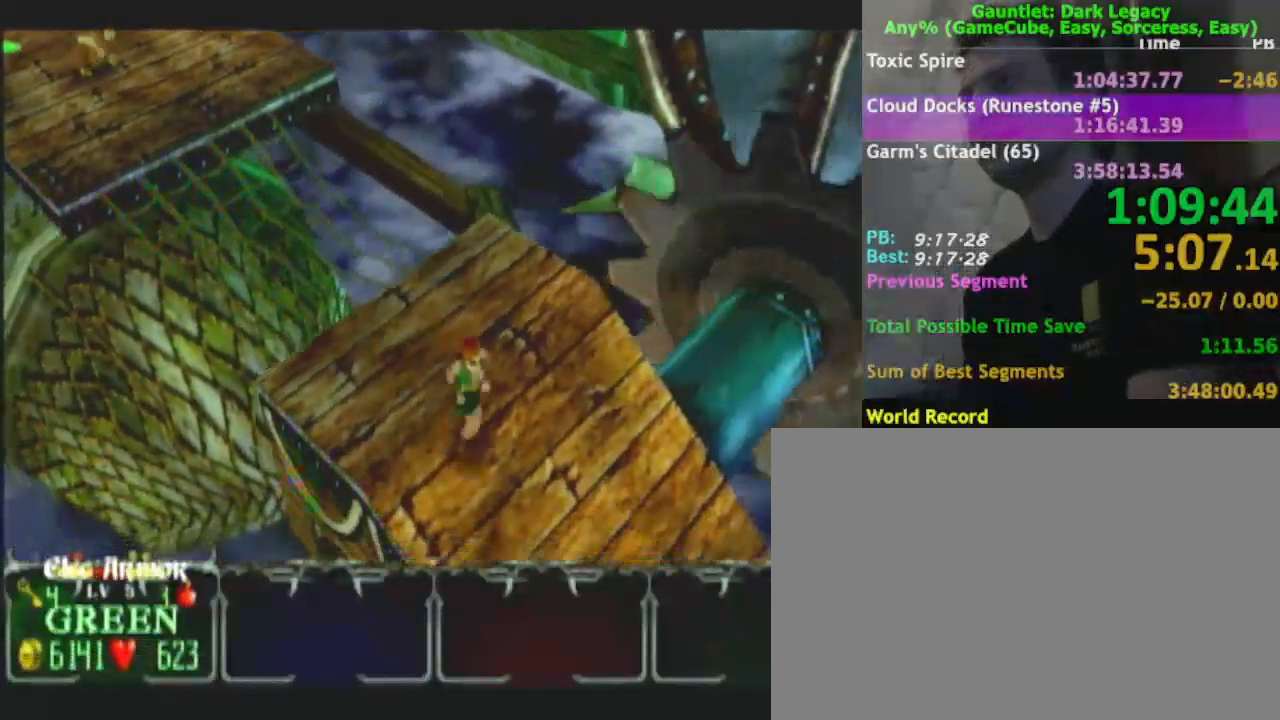
{"buttons": [], "left_stick": "down-right", "right_stick": "center", "events": []}
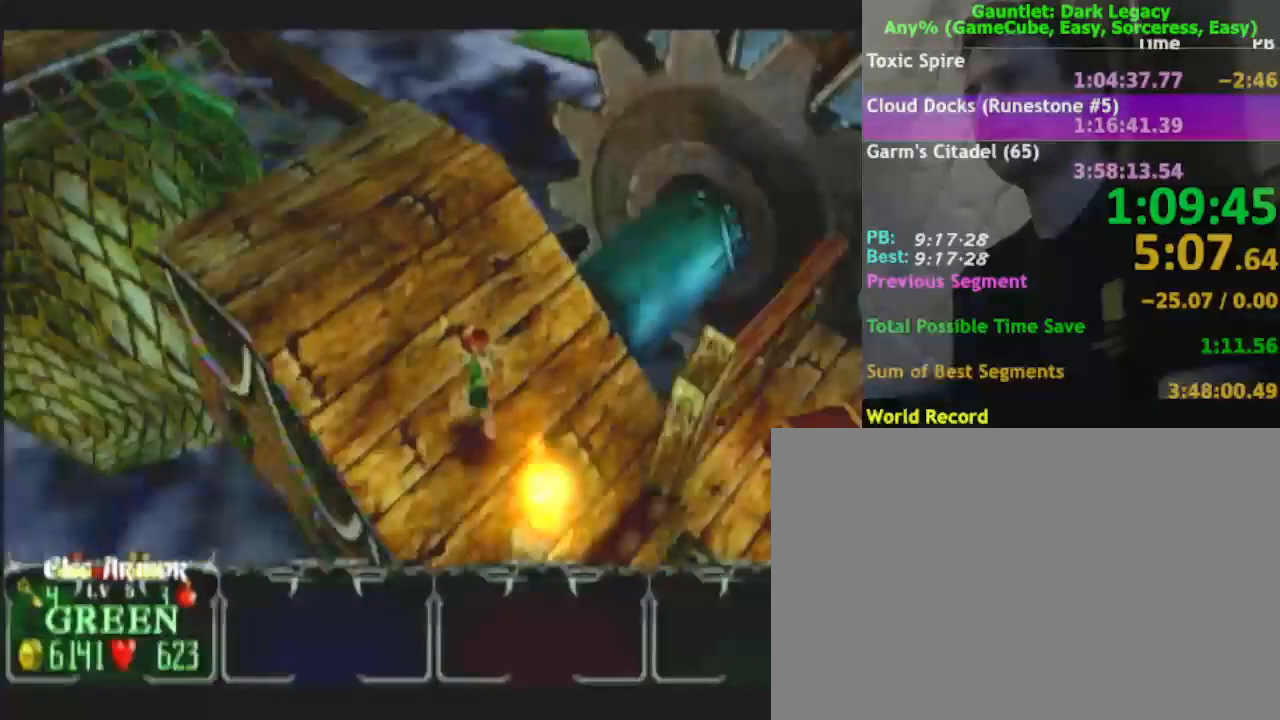
{"buttons": [], "left_stick": "down-right", "right_stick": "center", "events": []}
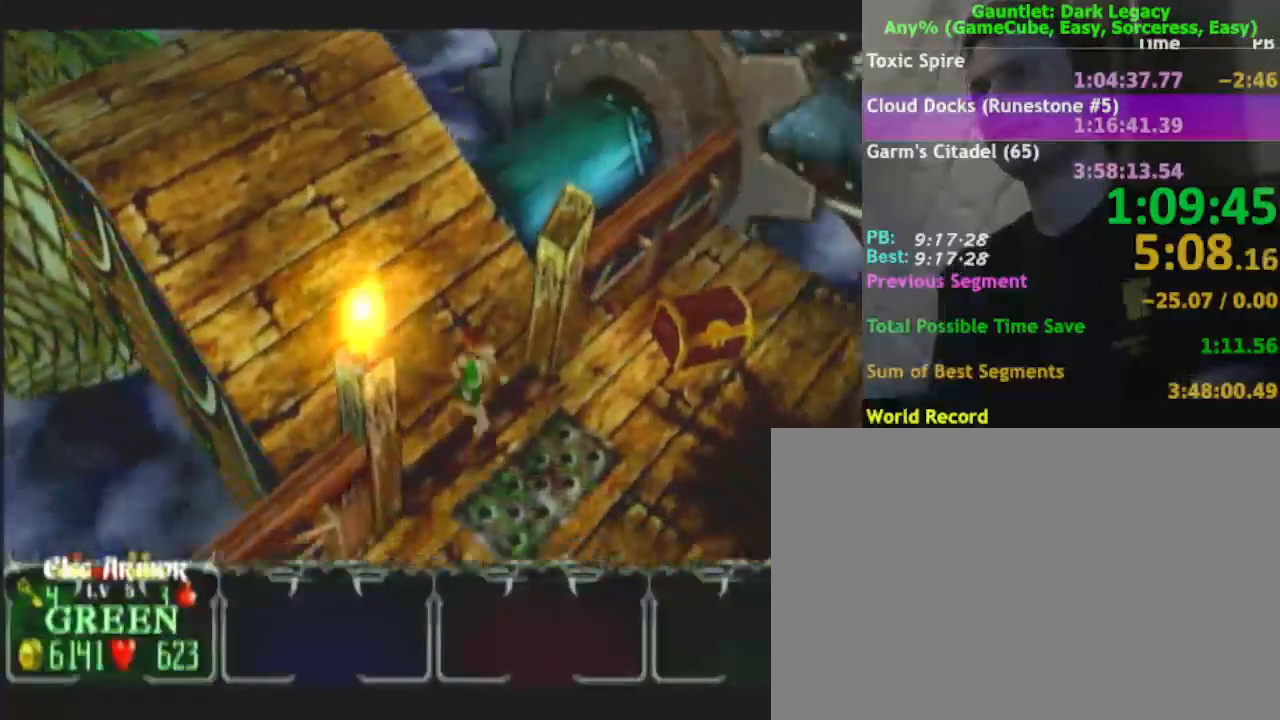
{"buttons": [], "left_stick": "down", "right_stick": "center", "events": [[467, "left_stick", "down"]]}
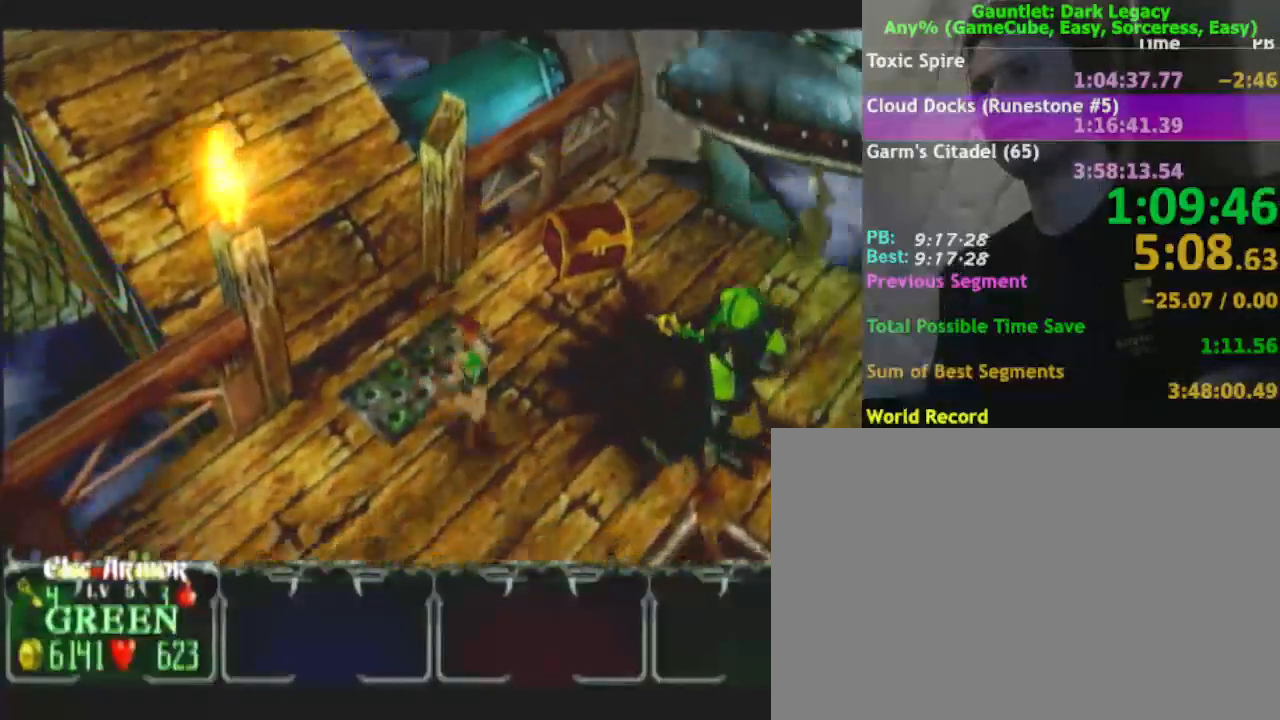
{"buttons": [], "left_stick": "down-right", "right_stick": "center", "events": [[217, "left_stick", "down-right"]]}
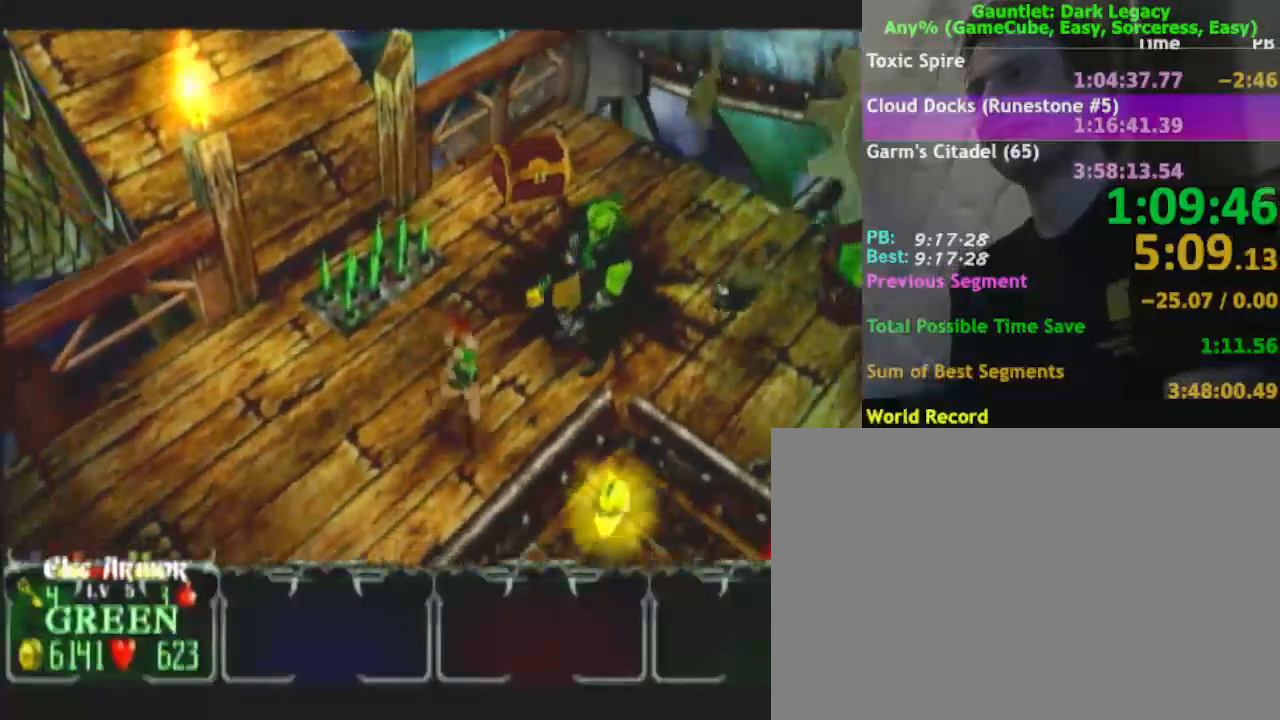
{"buttons": [], "left_stick": "down-right", "right_stick": "center", "events": []}
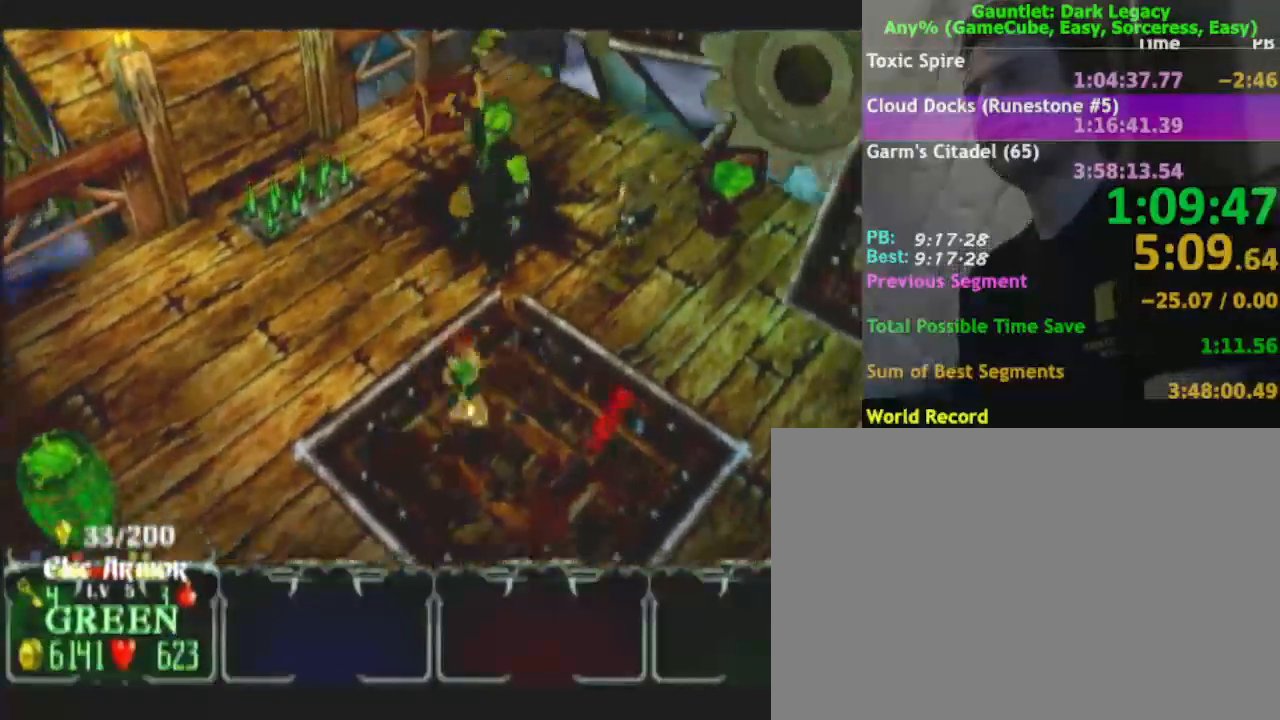
{"buttons": [], "left_stick": "right", "right_stick": "center", "events": [[400, "left_stick", "right"]]}
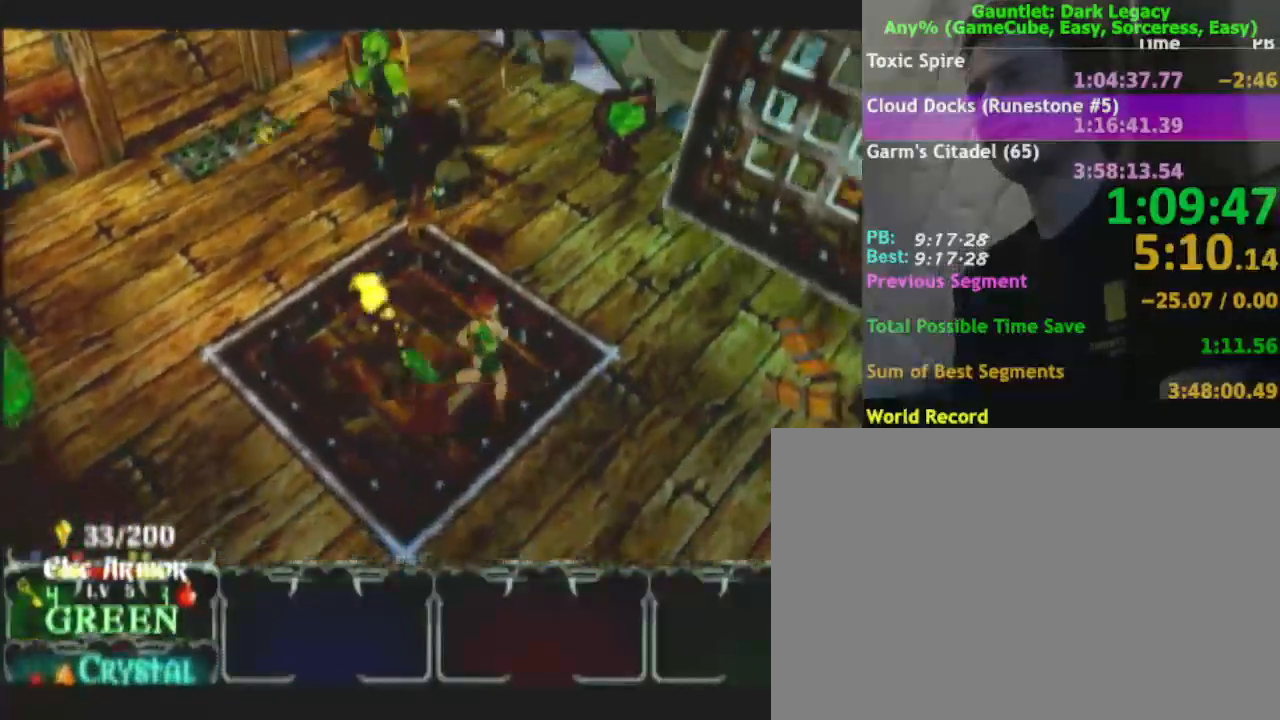
{"buttons": [], "left_stick": "right", "right_stick": "center", "events": []}
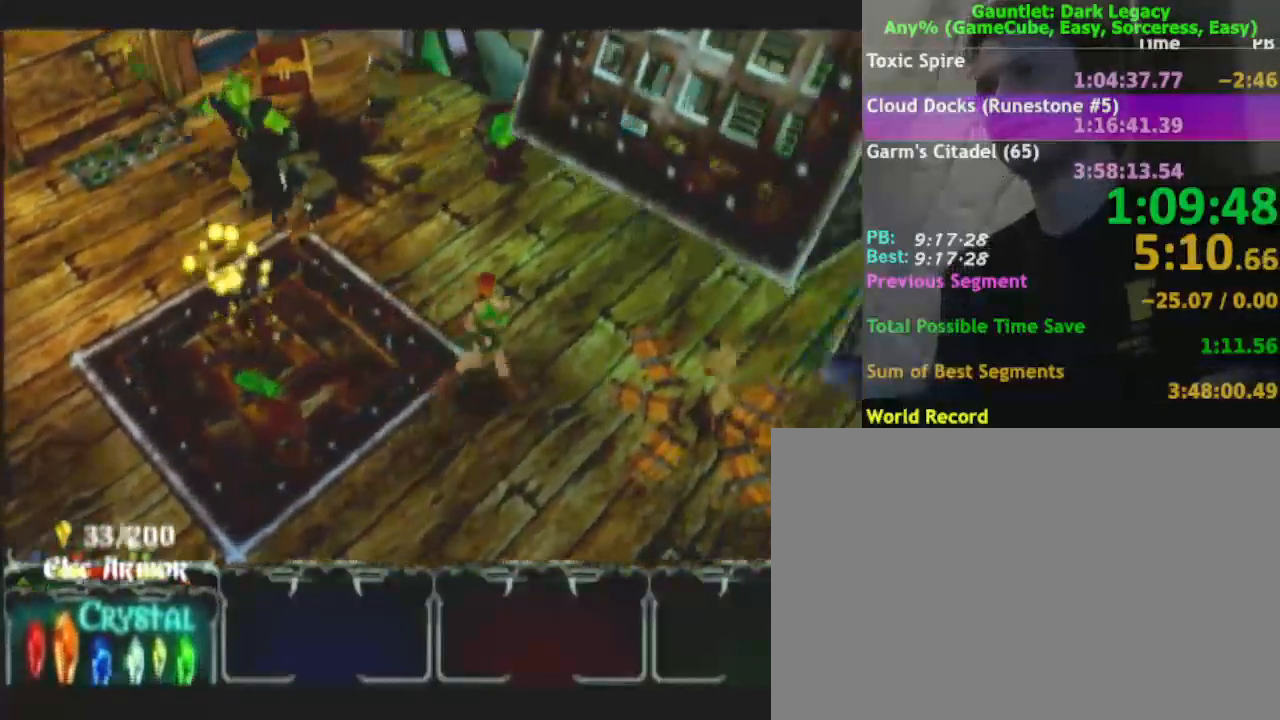
{"buttons": [], "left_stick": "up-right", "right_stick": "center", "events": [[17, "left_stick", "up-right"]]}